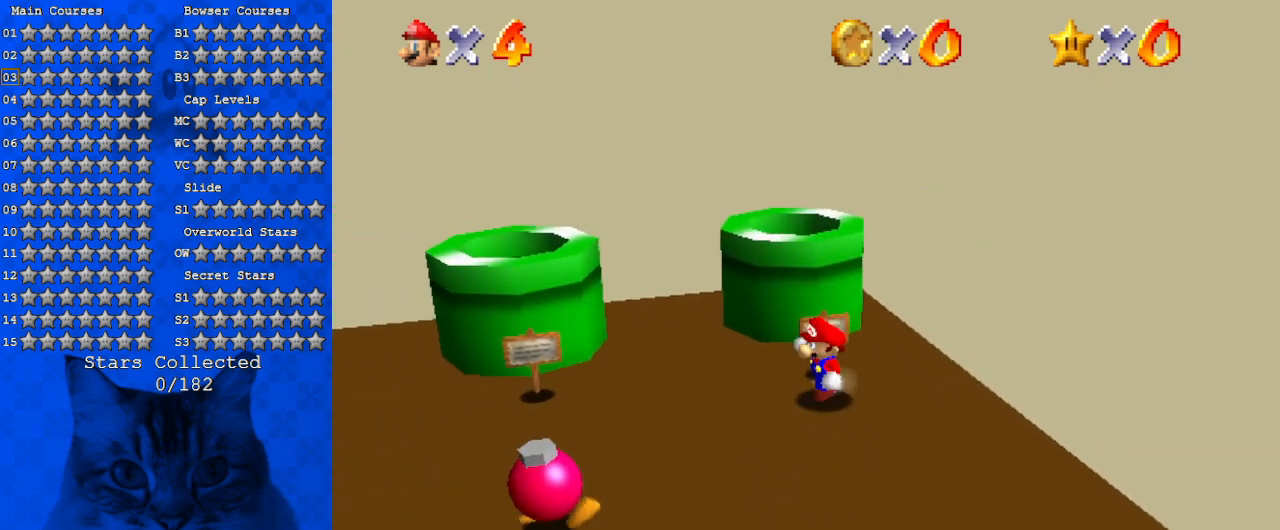
Gameplay with keyboard; each line is a JSON object with the keys held at the frame after it. "events" lists presses ("down") and releases ("up") of "a", "c", "ctrl", "d", "down", "left", "return", "right", "s", "shift", "up", "w", "x" and "y" between this image and that frame as [ms after this image, input, new state], when the widget could be followed in between. No other keys are recorded. Mouse input is not recorded.
{"keys": ["left"], "events": [[367, "down", "up"]]}
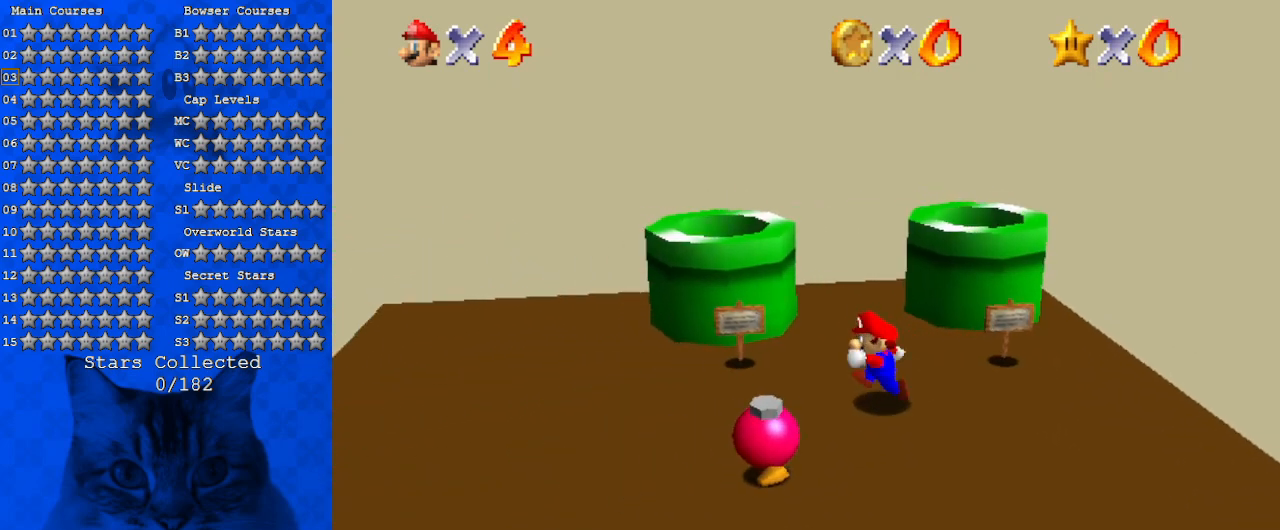
{"keys": ["ctrl", "up"], "events": [[200, "up", "down"], [433, "left", "up"], [467, "ctrl", "down"]]}
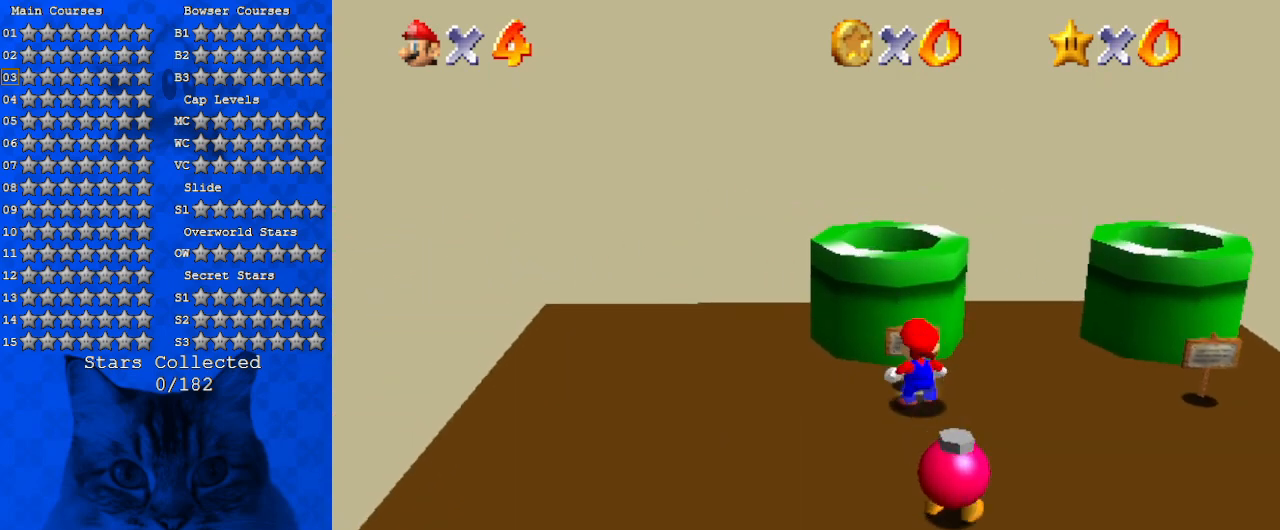
{"keys": [], "events": [[167, "ctrl", "up"], [233, "up", "up"]]}
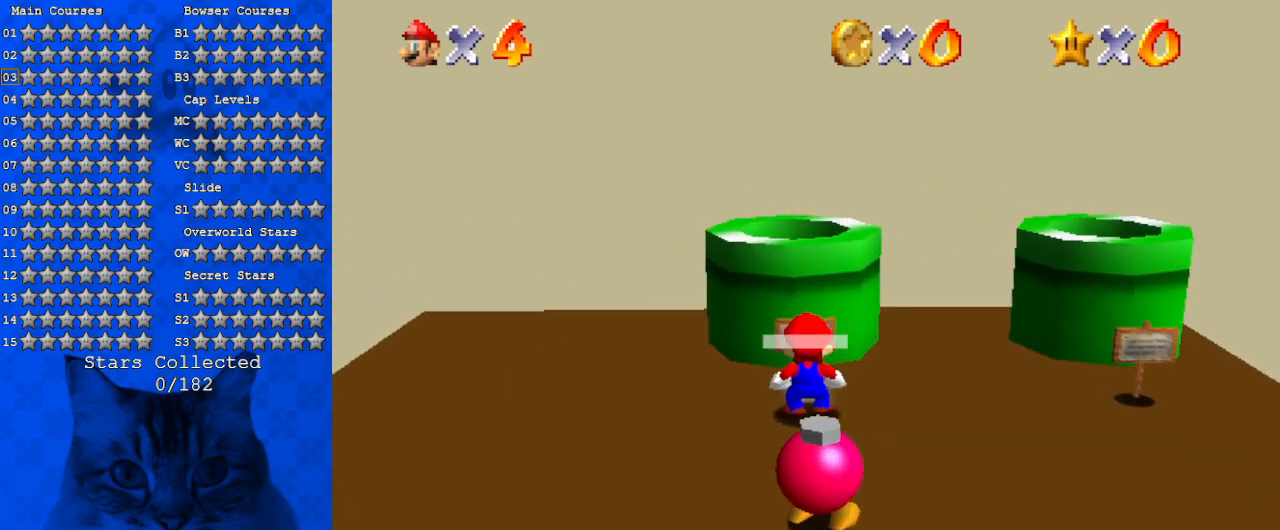
{"keys": [], "events": []}
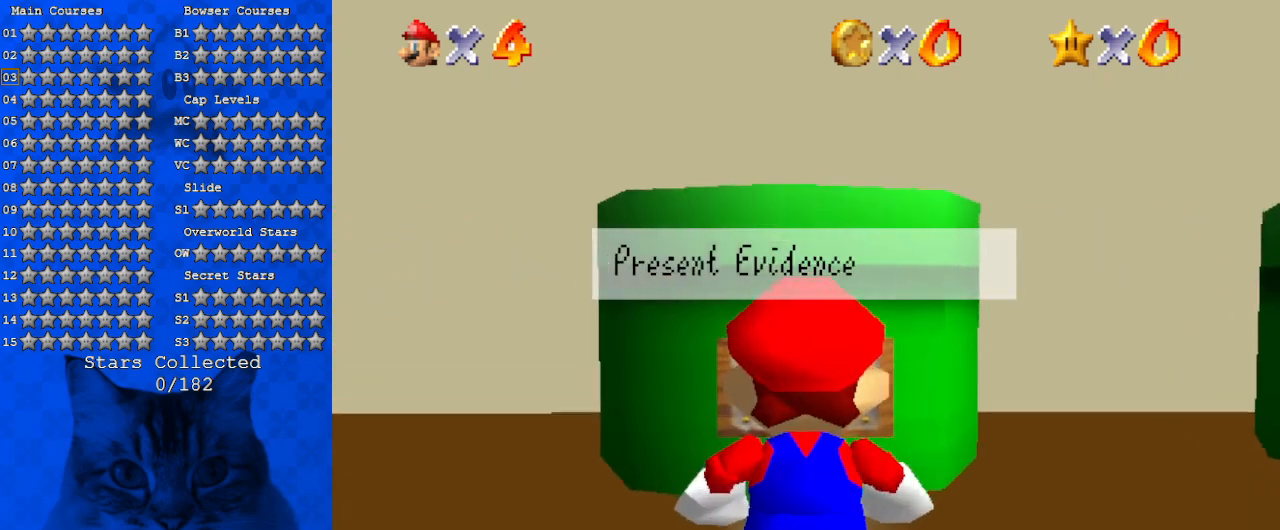
{"keys": [], "events": []}
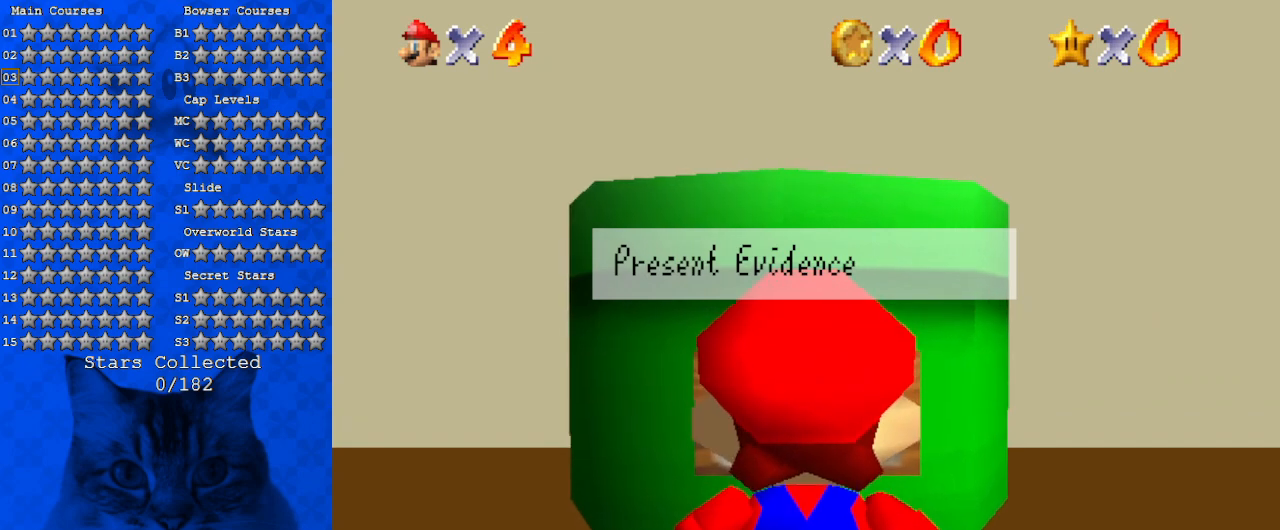
{"keys": [], "events": []}
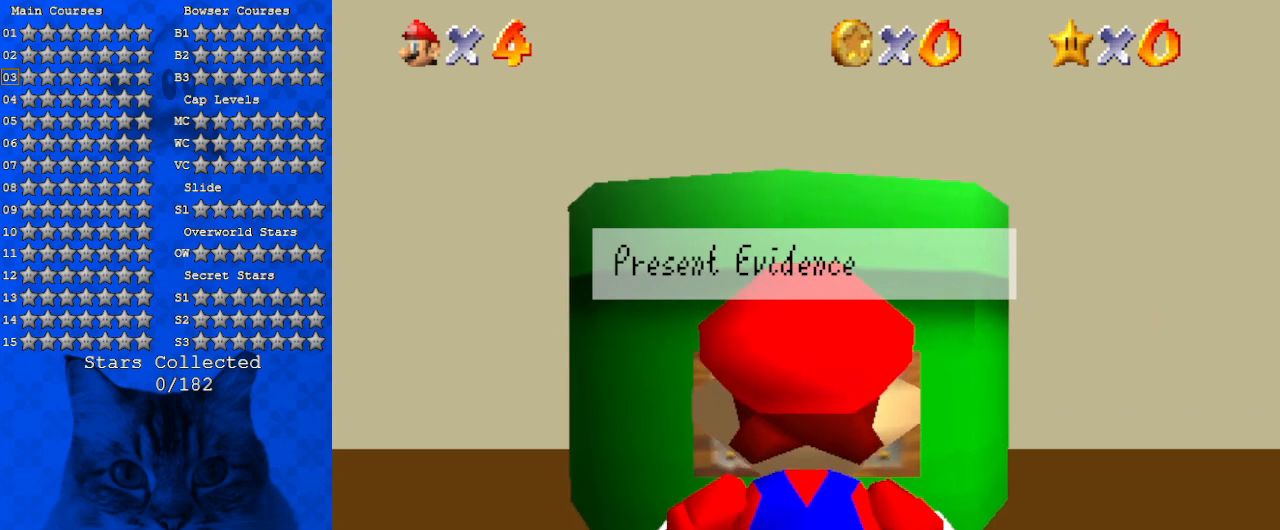
{"keys": [], "events": []}
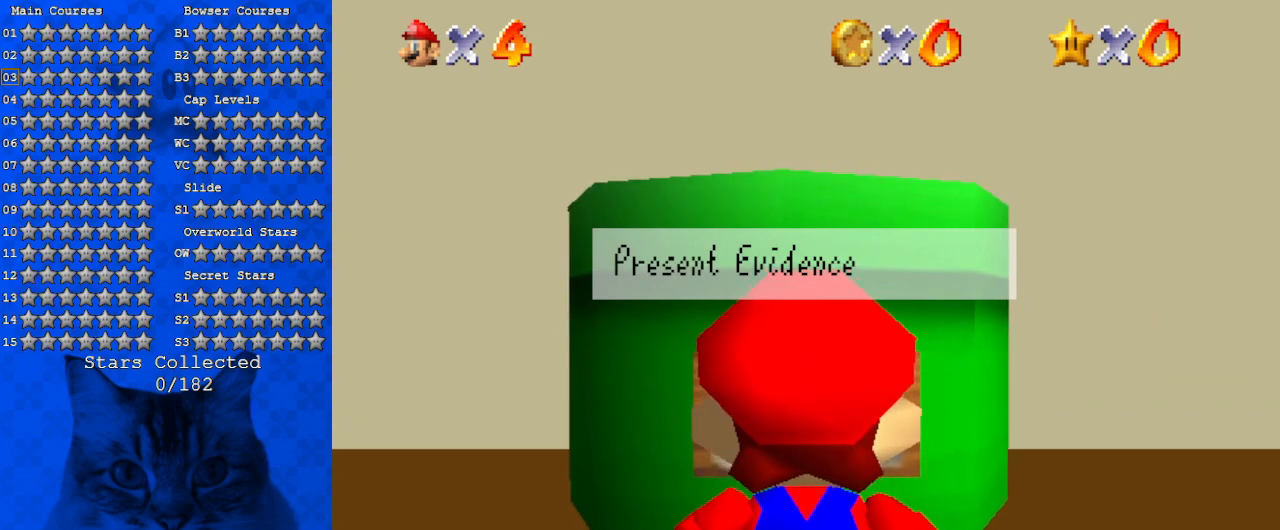
{"keys": ["ctrl"], "events": [[300, "ctrl", "down"]]}
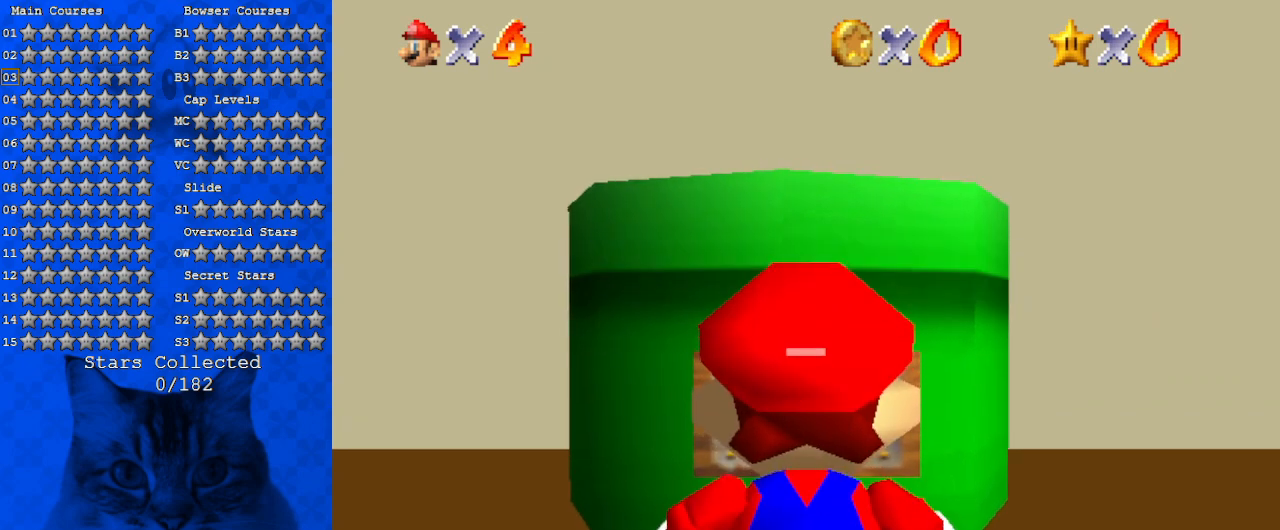
{"keys": [], "events": [[100, "ctrl", "up"]]}
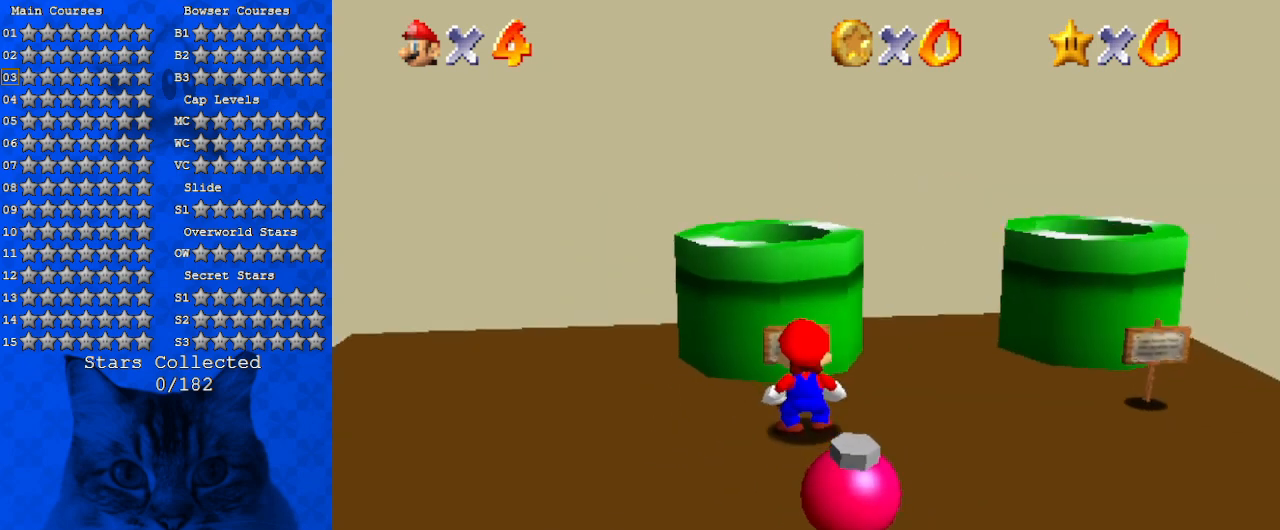
{"keys": [], "events": []}
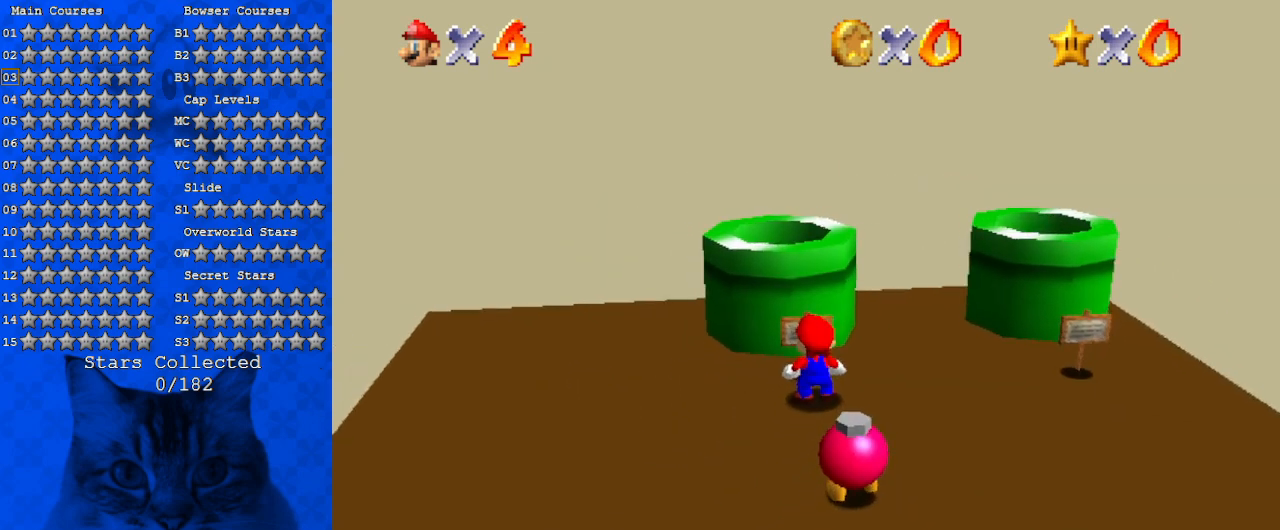
{"keys": ["right"], "events": [[167, "down", "down"], [300, "right", "down"], [400, "down", "up"]]}
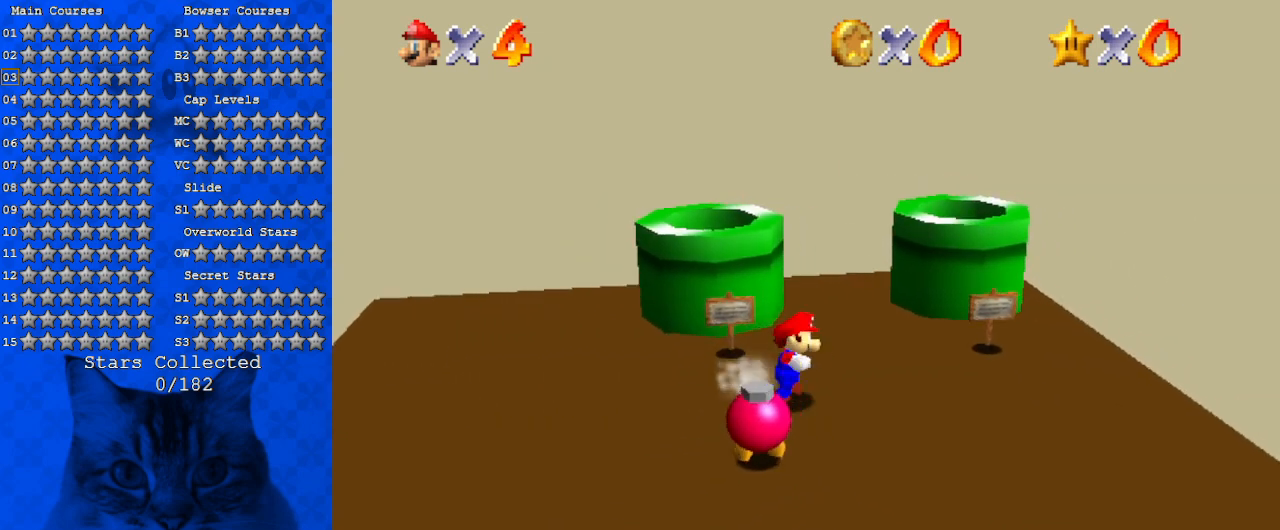
{"keys": ["up"], "events": [[167, "up", "down"], [500, "right", "up"]]}
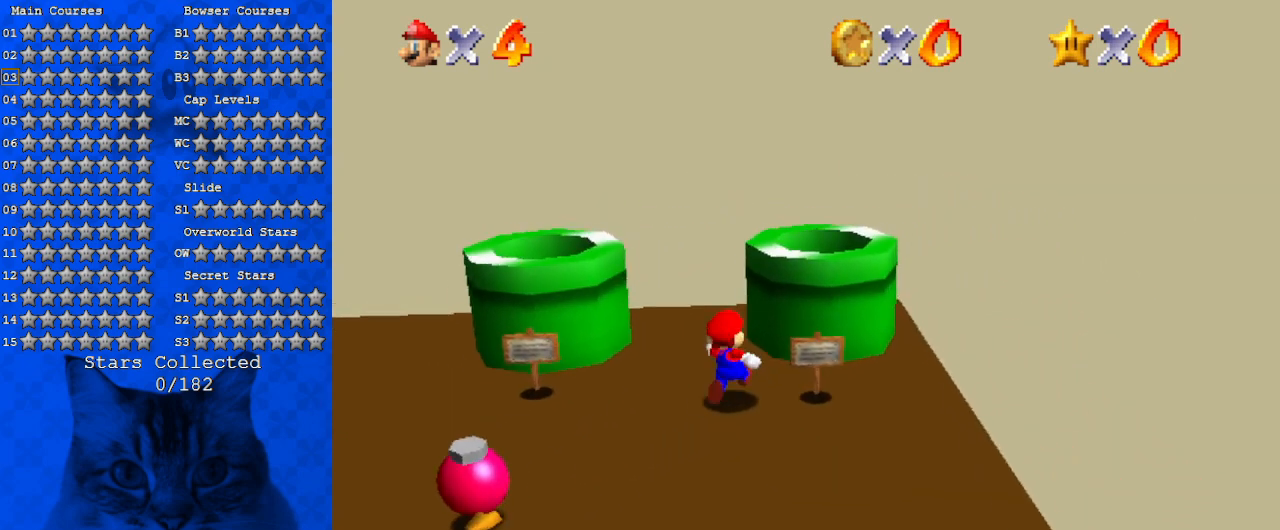
{"keys": ["up"], "events": [[33, "up", "up"], [467, "up", "down"]]}
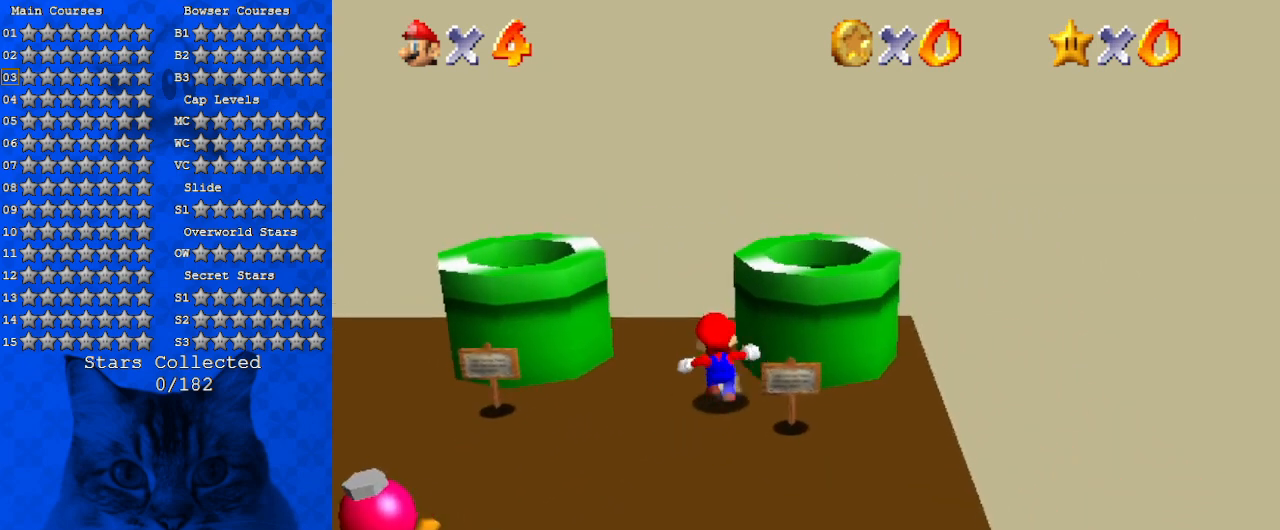
{"keys": [], "events": [[333, "up", "up"]]}
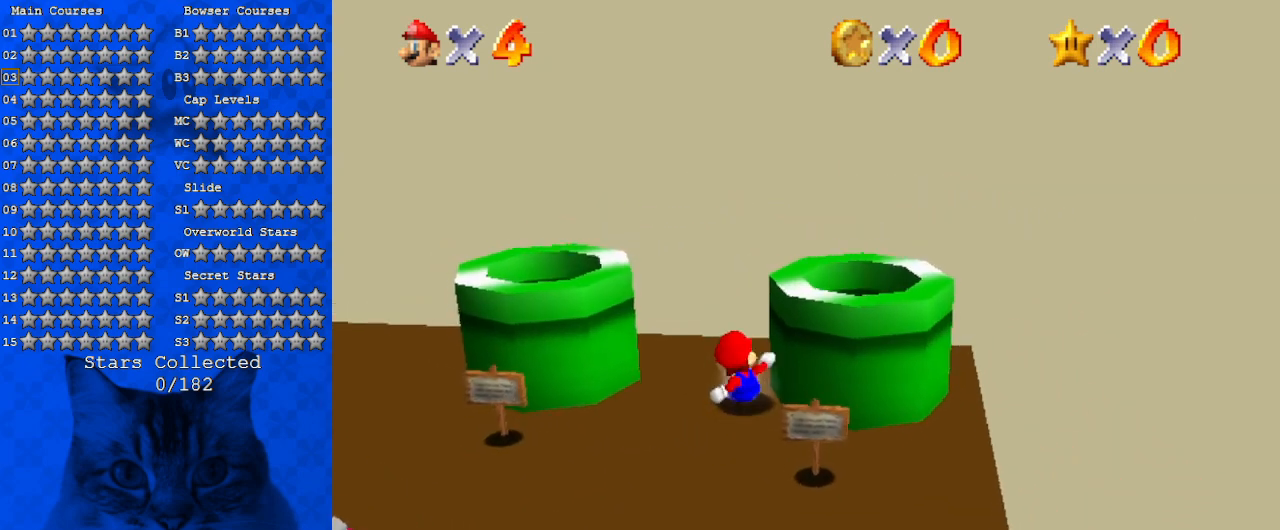
{"keys": [], "events": [[67, "left", "down"], [300, "left", "up"]]}
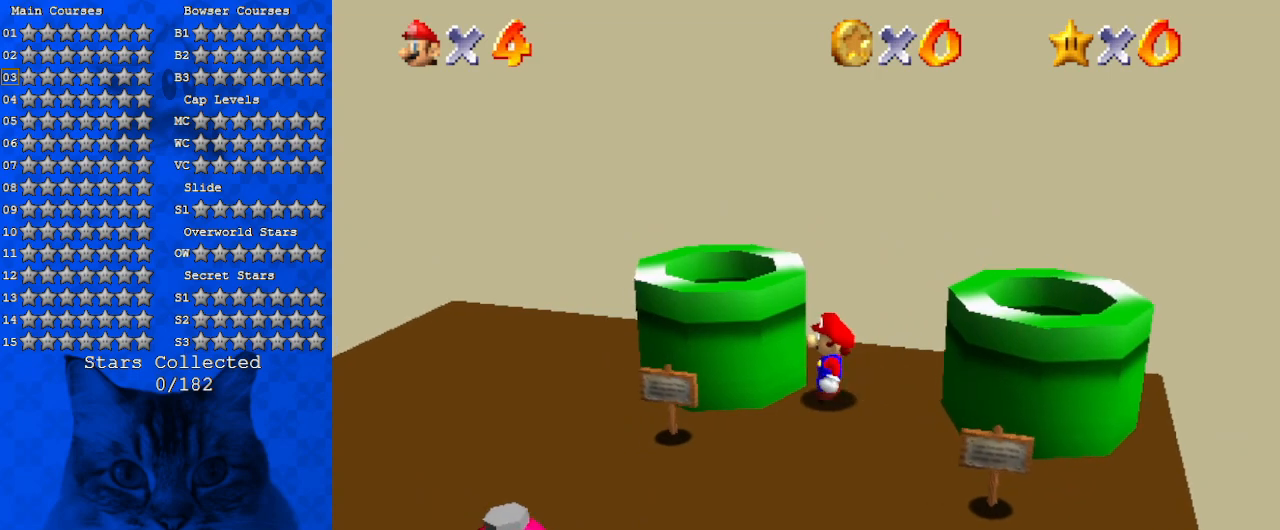
{"keys": ["right"], "events": [[400, "right", "down"]]}
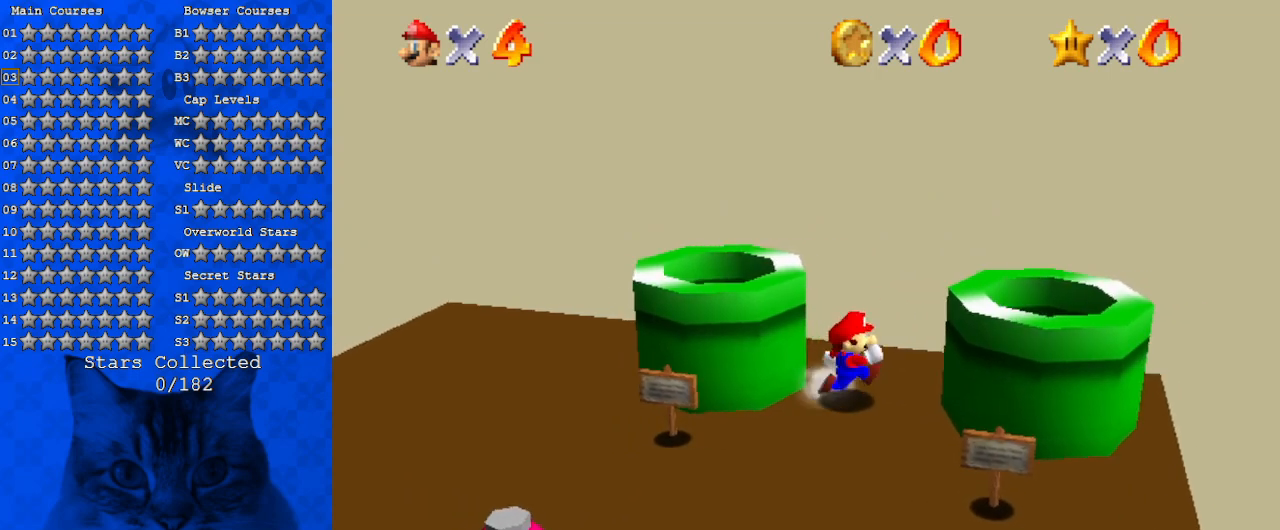
{"keys": [], "events": [[67, "right", "up"]]}
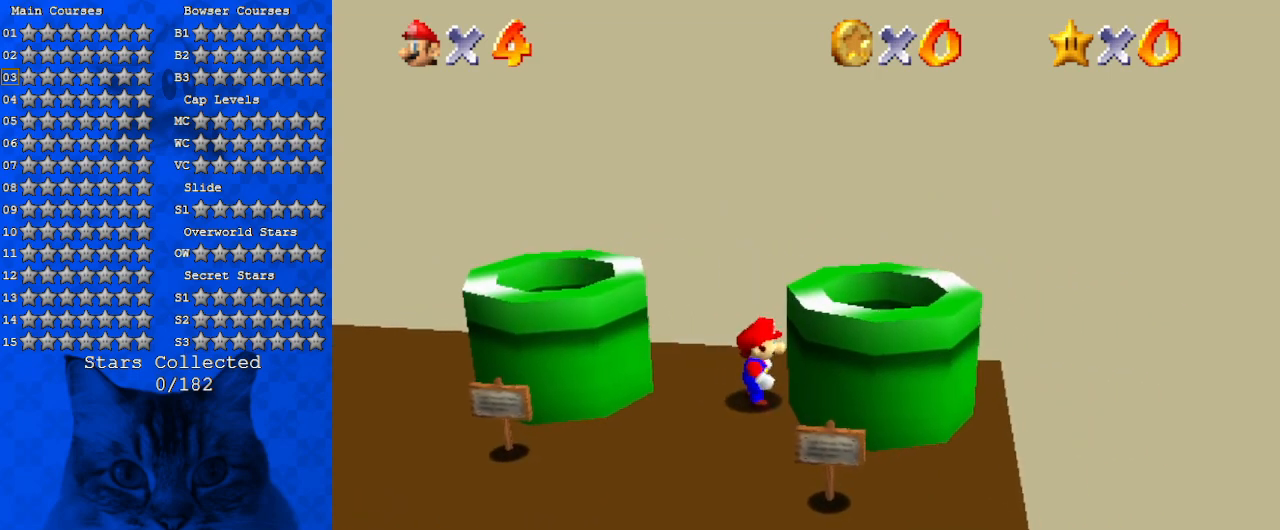
{"keys": ["down", "left"], "events": [[267, "left", "down"], [433, "down", "down"]]}
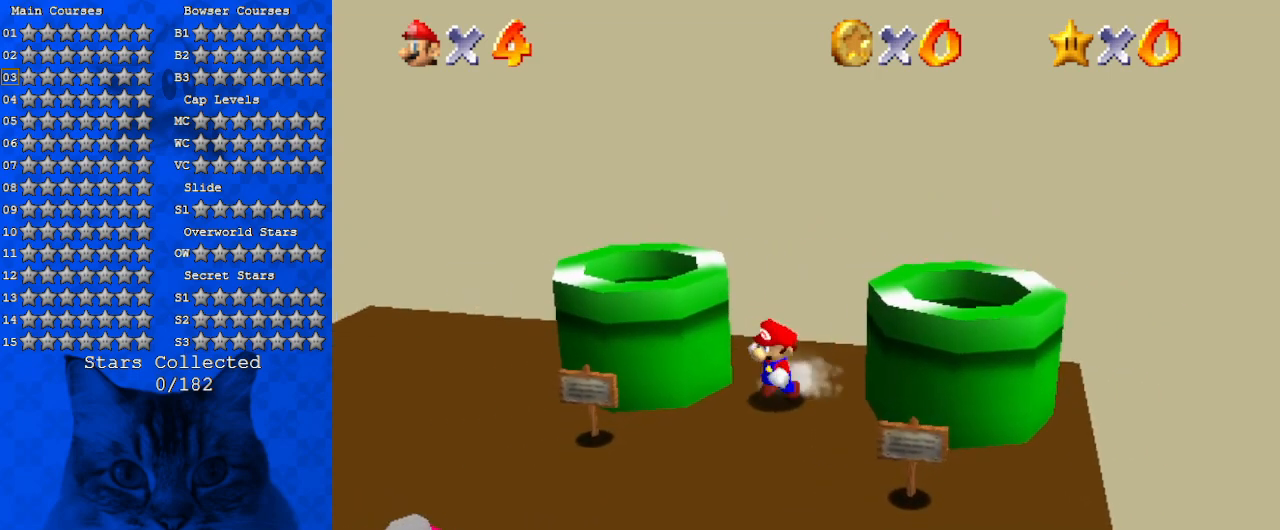
{"keys": ["left"], "events": [[67, "left", "up"], [167, "down", "up"], [400, "left", "down"]]}
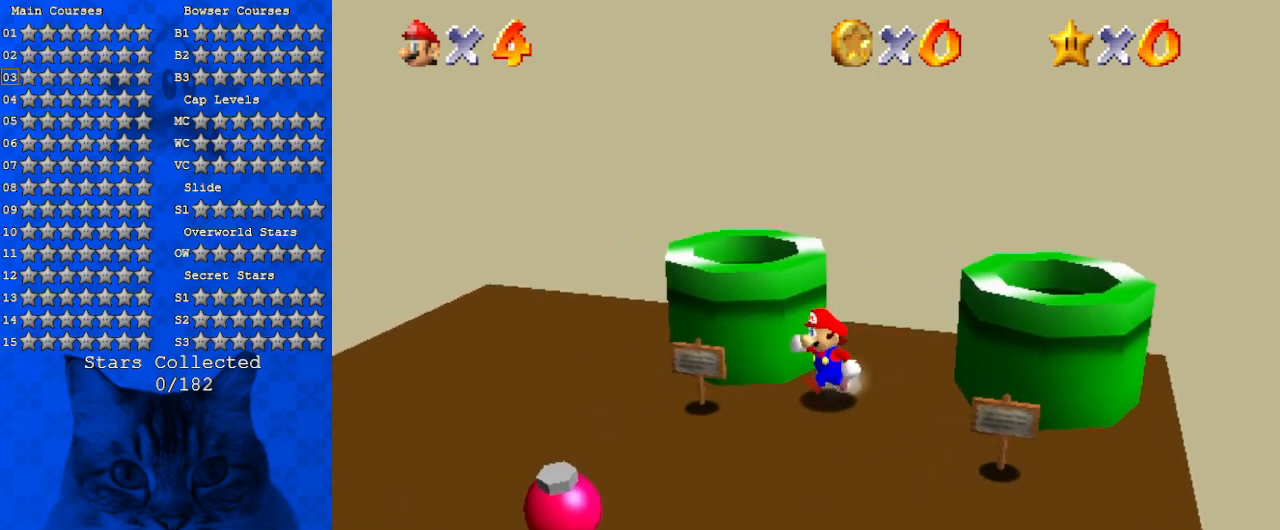
{"keys": ["up"], "events": [[33, "up", "down"], [67, "left", "up"], [67, "shift", "down"], [367, "shift", "up"], [400, "ctrl", "down"], [500, "ctrl", "up"]]}
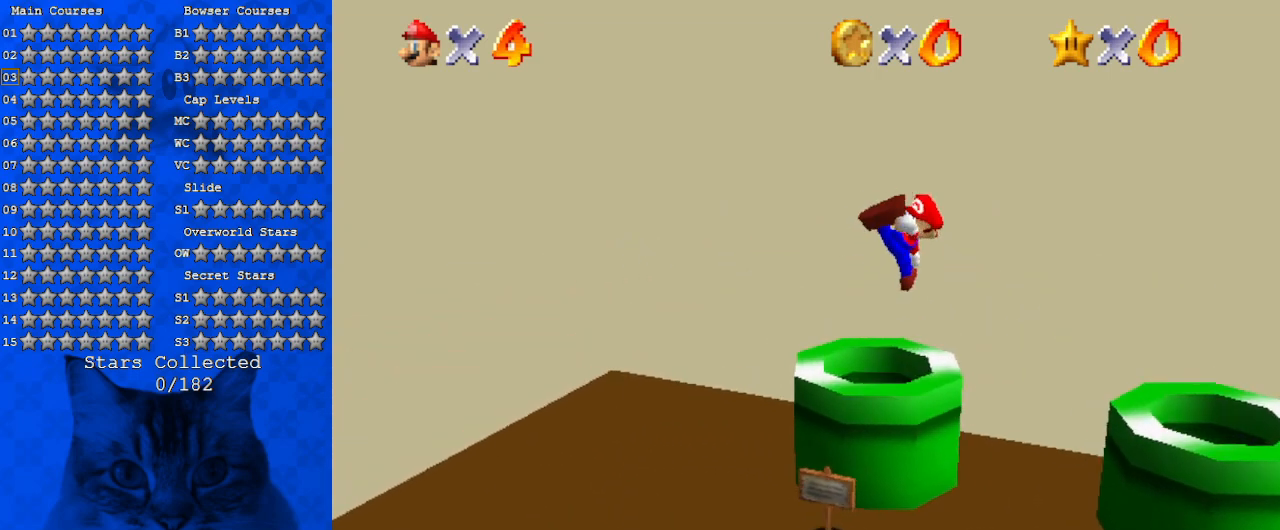
{"keys": [], "events": [[33, "right", "down"], [133, "right", "up"], [233, "left", "down"], [367, "left", "up"], [367, "up", "up"]]}
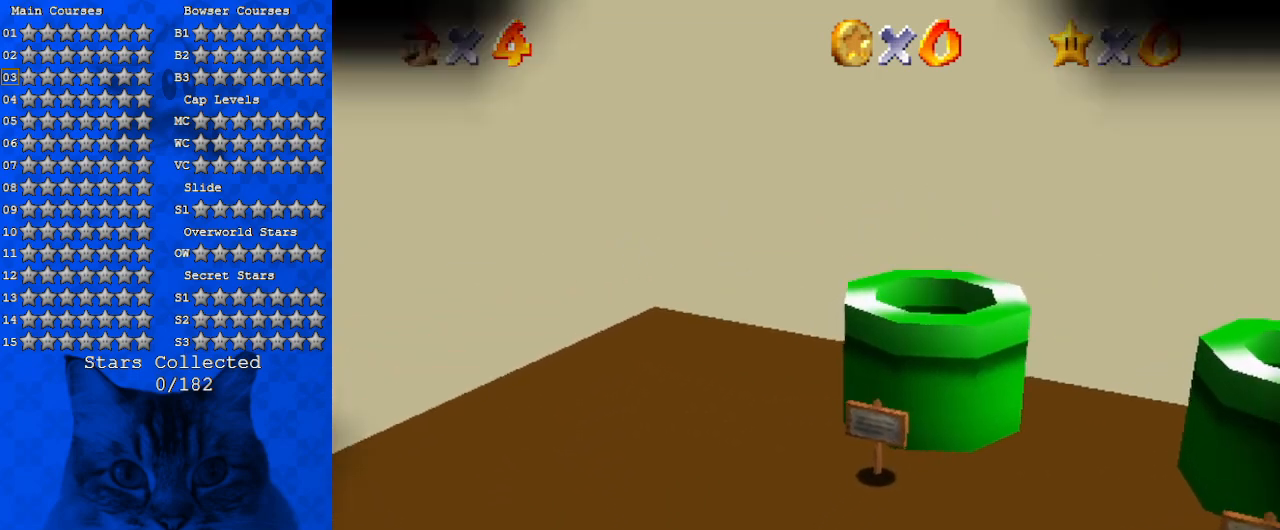
{"keys": [], "events": []}
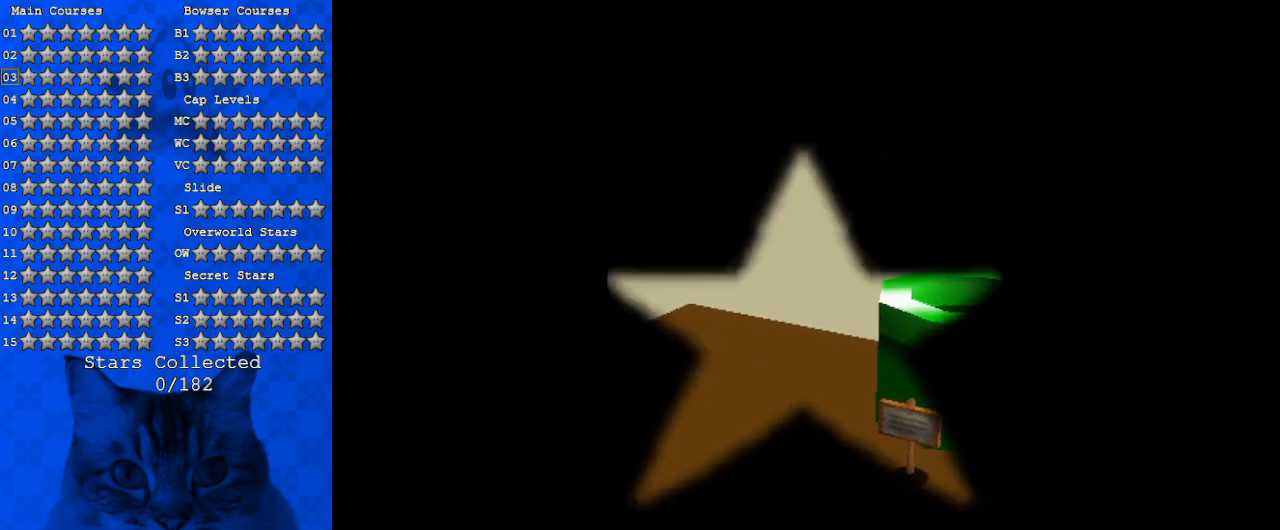
{"keys": [], "events": []}
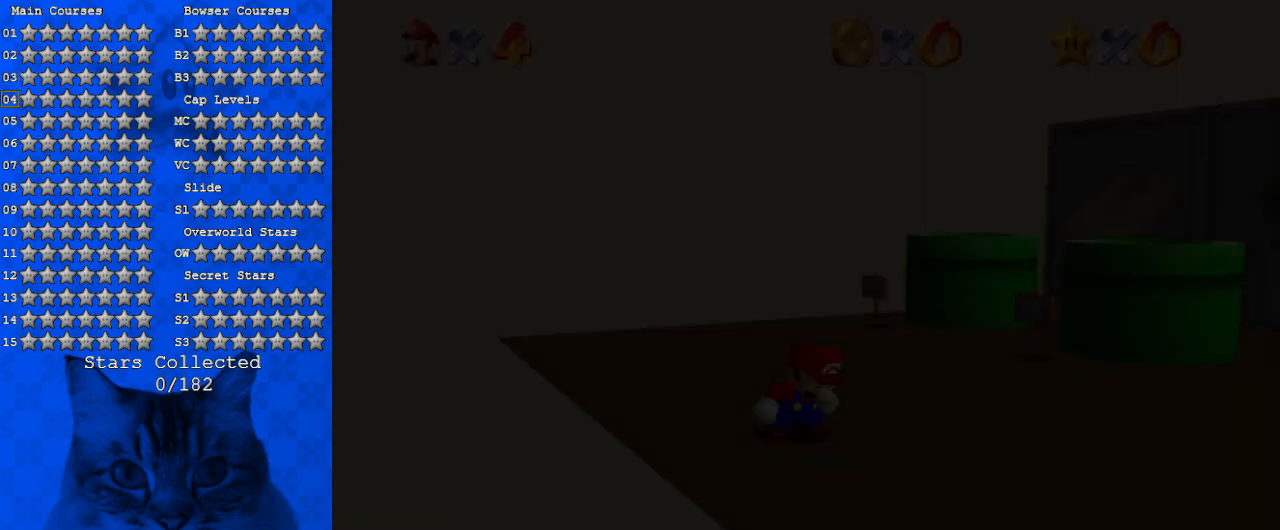
{"keys": [], "events": []}
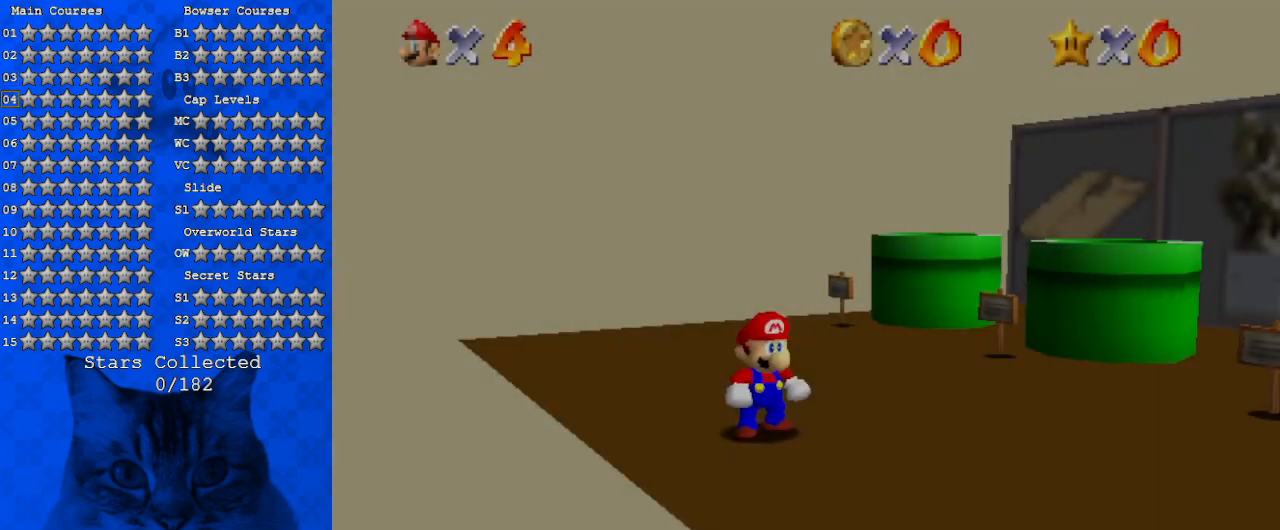
{"keys": ["up"], "events": [[33, "a", "down"], [233, "a", "up"], [233, "up", "down"]]}
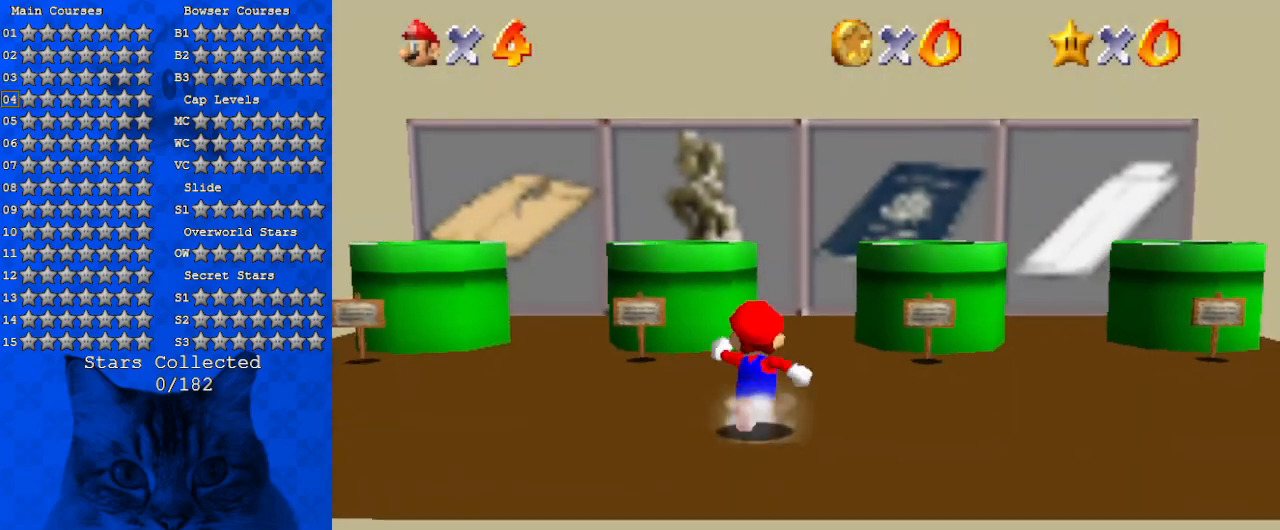
{"keys": [], "events": [[200, "left", "down"], [300, "left", "up"], [333, "up", "up"]]}
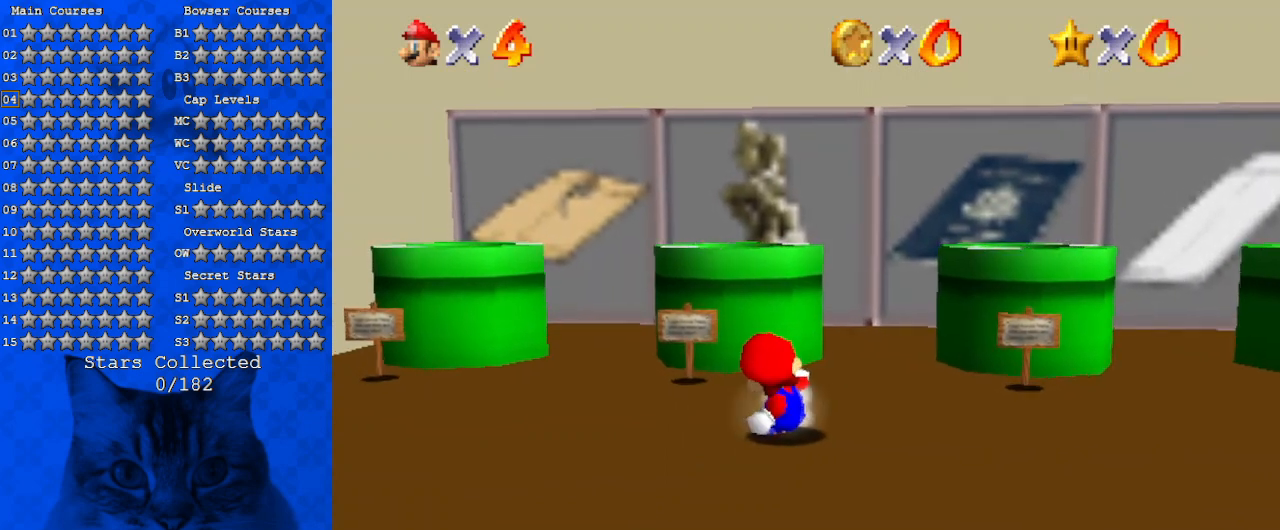
{"keys": ["right", "up"], "events": [[67, "a", "down"], [67, "up", "down"], [167, "right", "down"], [300, "a", "up"]]}
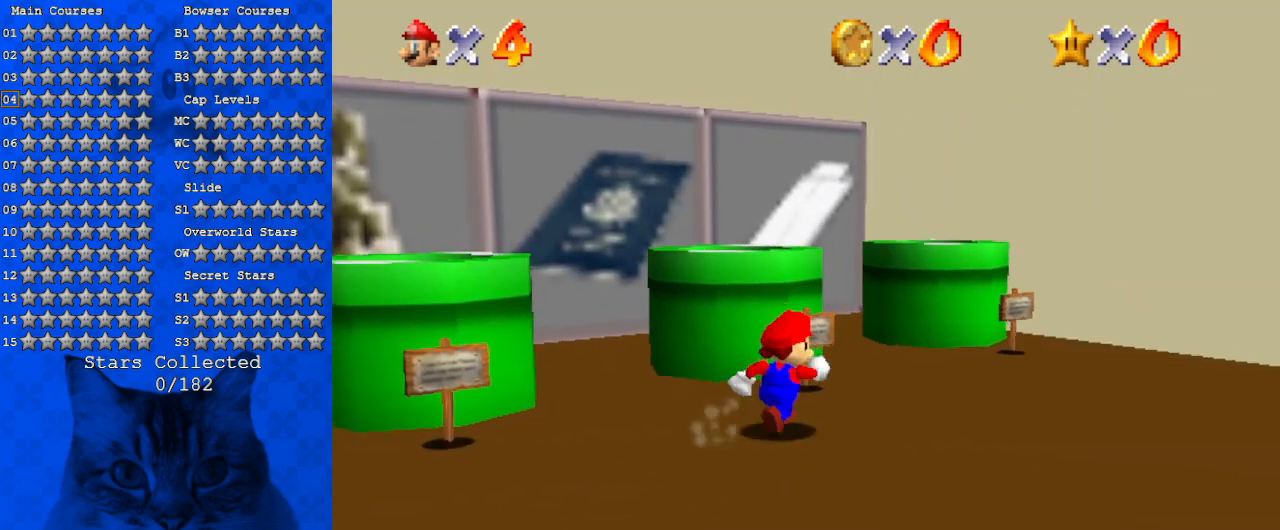
{"keys": ["right"], "events": [[400, "up", "up"]]}
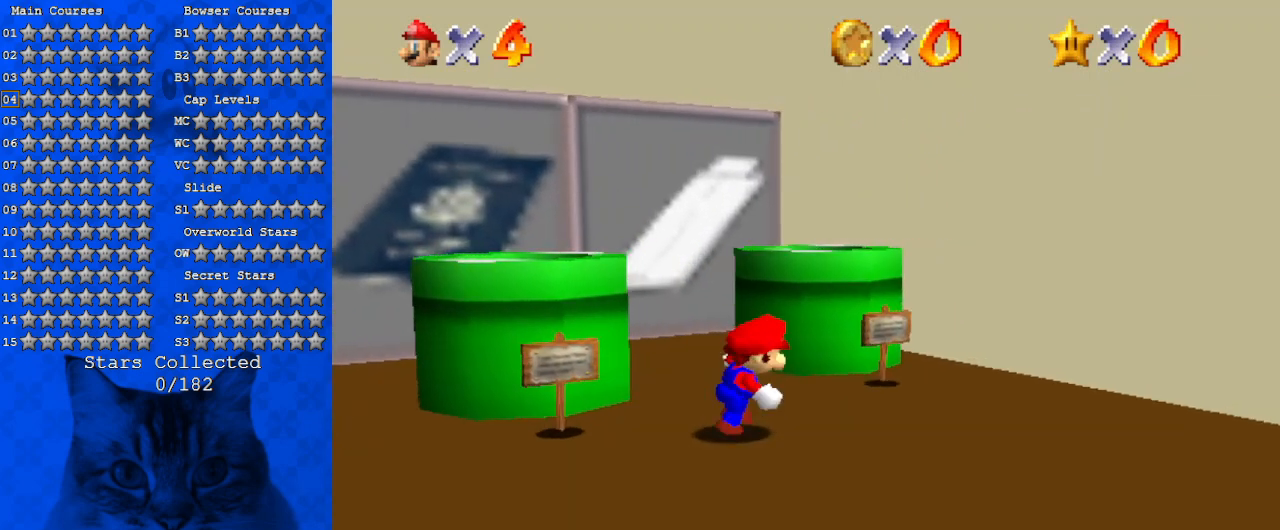
{"keys": ["up"], "events": [[100, "up", "down"], [433, "right", "up"]]}
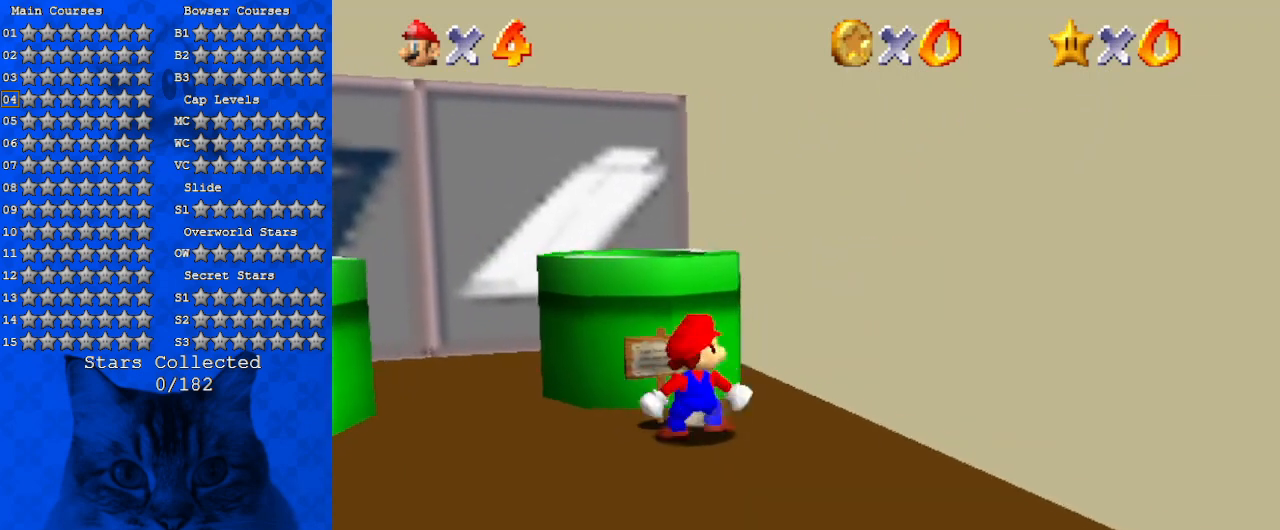
{"keys": ["up"], "events": [[167, "ctrl", "down"], [400, "ctrl", "up"]]}